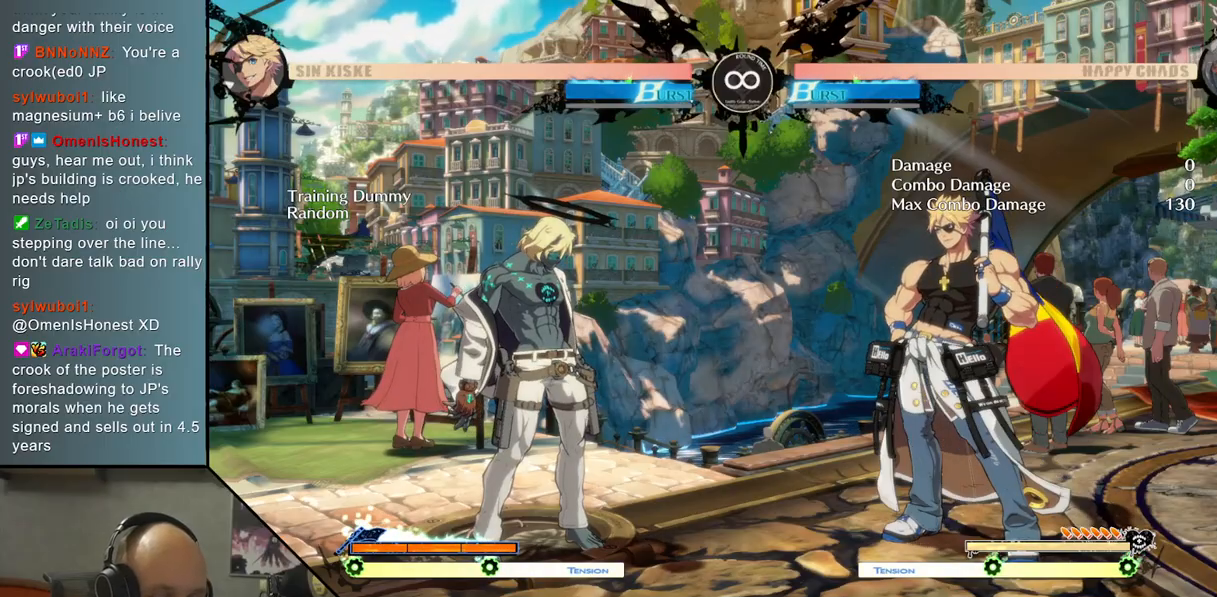
Gameplay with a controller (arcade stick); each line is a JSON object with the inputs held at the frame after it. "events" lists button and stick changes between this image and that frame as [ms after this image, input, new state], when the widget could be followed in between. Not read: L3 R3 other_buttons.
{"buttons": [], "left_stick": "center", "events": [[167, "left_stick", "up"], [283, "left_stick", "center"], [350, "TRIANGLE", "down"], [450, "TRIANGLE", "up"]]}
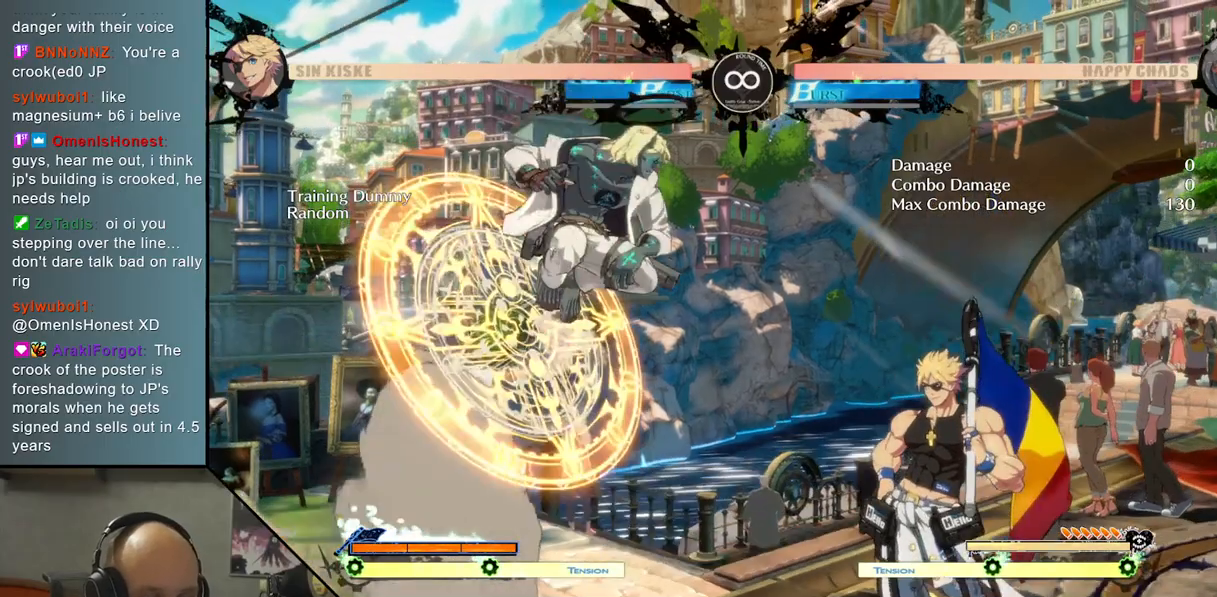
{"buttons": ["L2"], "left_stick": "center", "events": [[100, "CROSS", "down"], [200, "CROSS", "up"], [300, "L2", "down"]]}
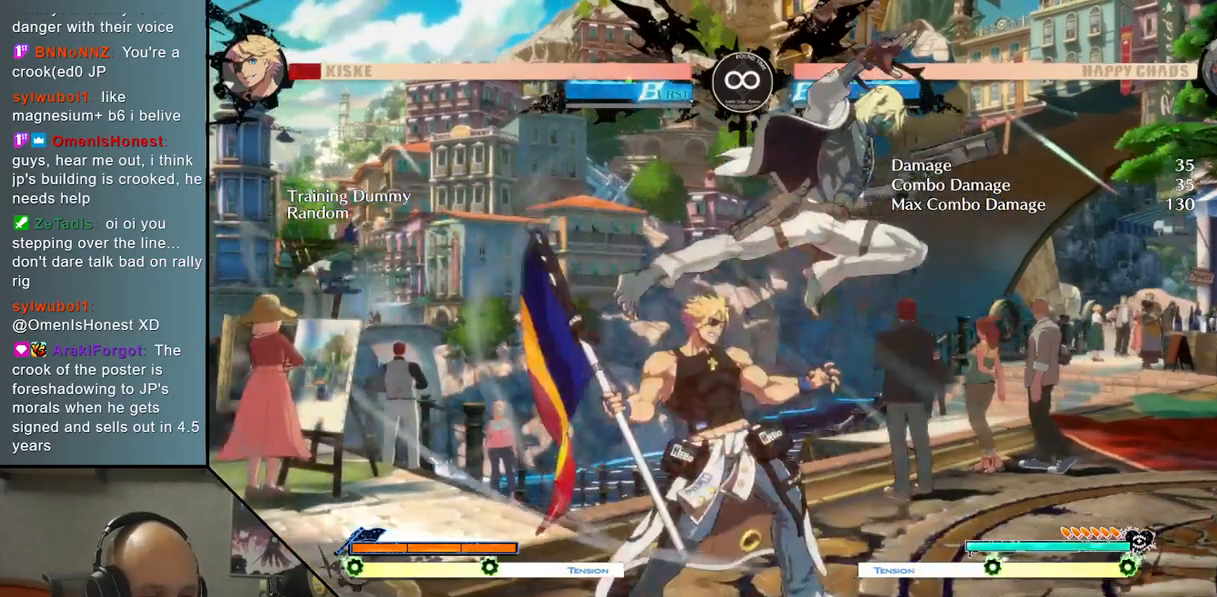
{"buttons": [], "left_stick": "center", "events": [[33, "left_stick", "left"], [117, "L2", "up"], [150, "left_stick", "down"], [283, "left_stick", "right"], [383, "SQUARE", "down"], [450, "SQUARE", "up"], [450, "left_stick", "center"]]}
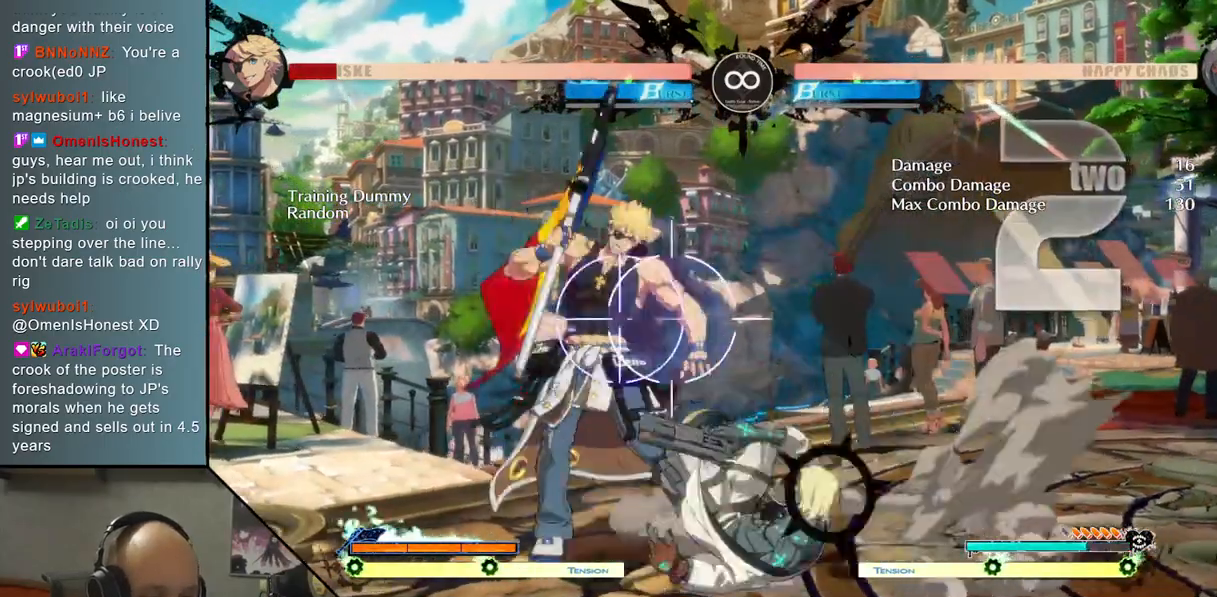
{"buttons": [], "left_stick": "right", "events": [[83, "L2", "down"], [217, "left_stick", "left"], [250, "L2", "up"], [333, "left_stick", "down"], [450, "left_stick", "right"]]}
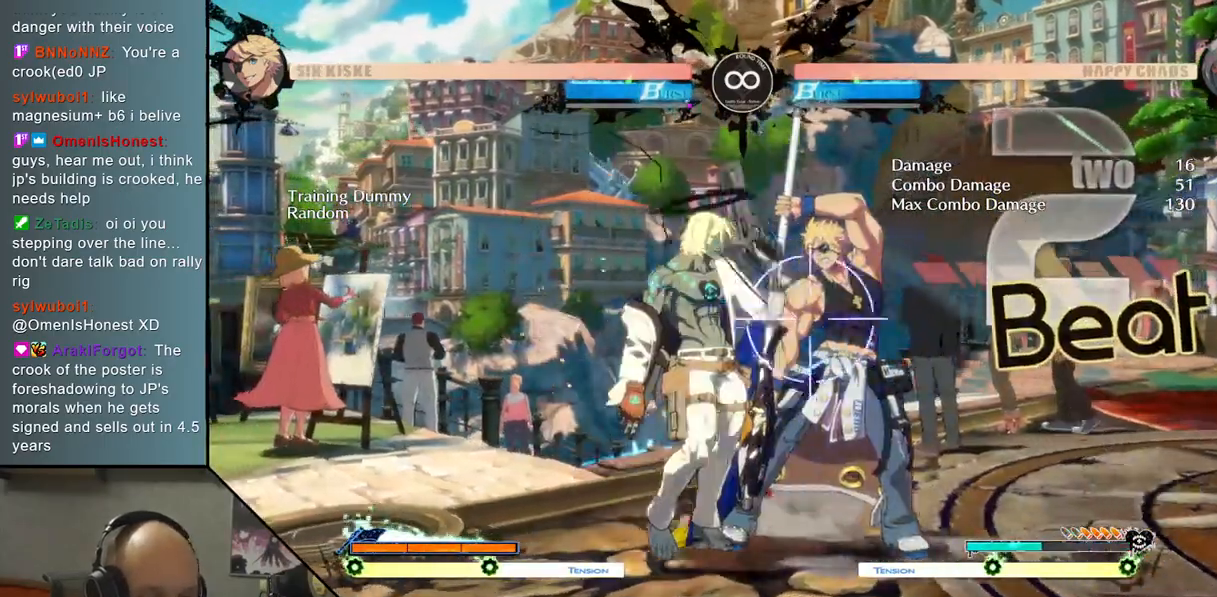
{"buttons": [], "left_stick": "down", "events": [[67, "CROSS", "down"], [83, "left_stick", "center"], [167, "CROSS", "up"], [400, "left_stick", "down"]]}
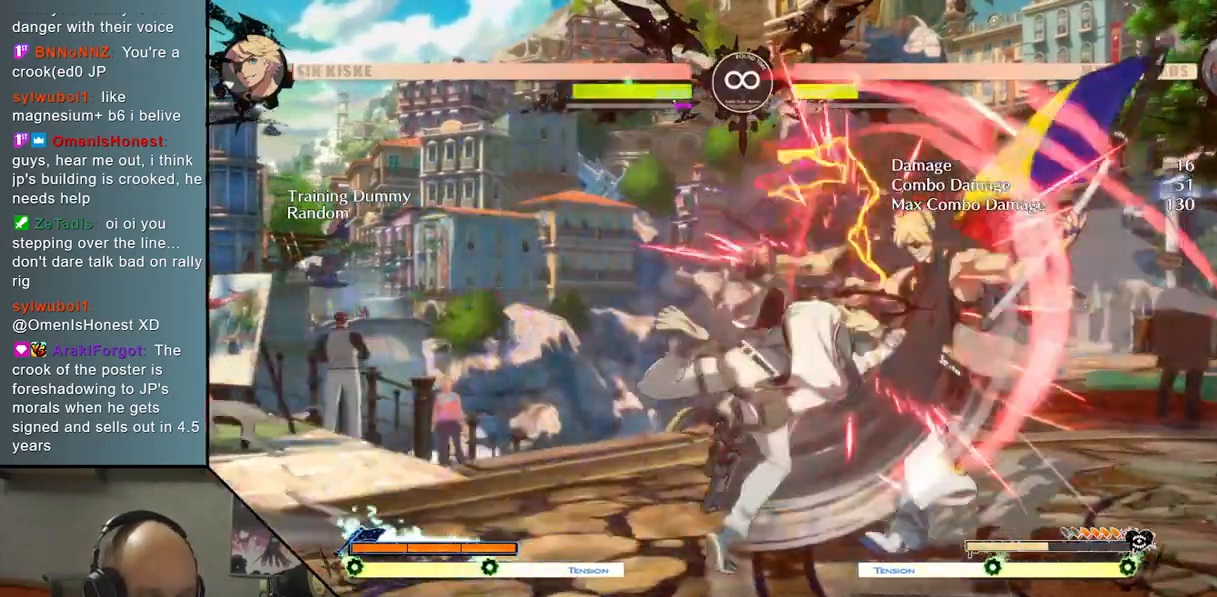
{"buttons": ["CROSS"], "left_stick": "down", "events": [[33, "SQUARE", "down"], [133, "SQUARE", "up"], [217, "SQUARE", "down"], [333, "SQUARE", "up"], [450, "CROSS", "down"]]}
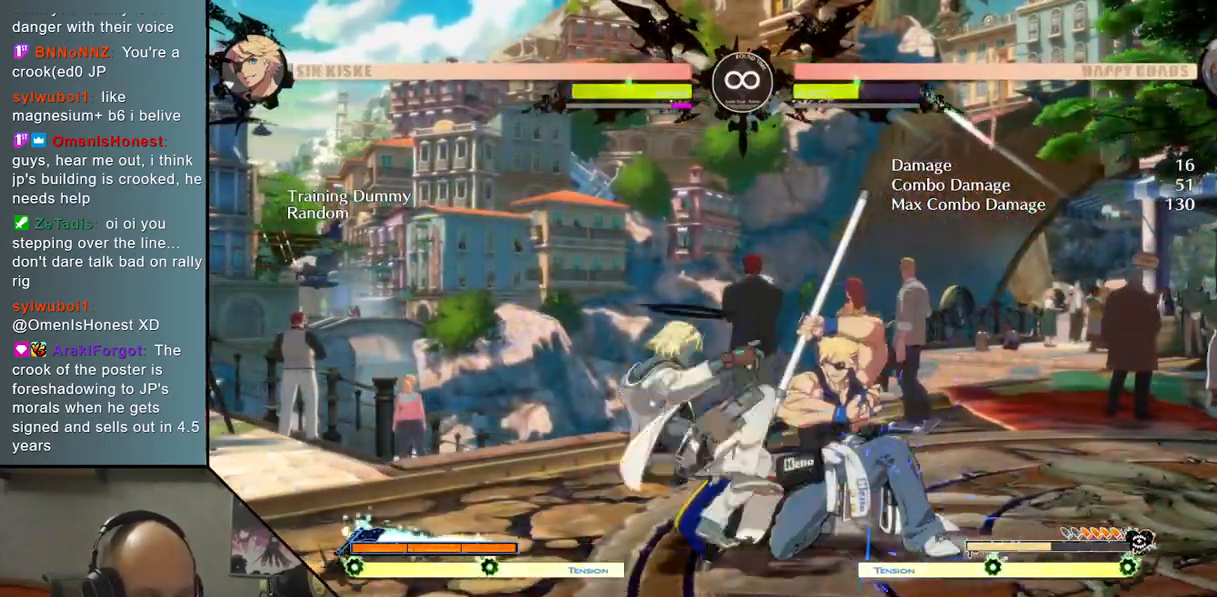
{"buttons": [], "left_stick": "right", "events": [[50, "CROSS", "up"], [117, "left_stick", "center"], [183, "left_stick", "left"], [250, "left_stick", "down"], [300, "left_stick", "right"]]}
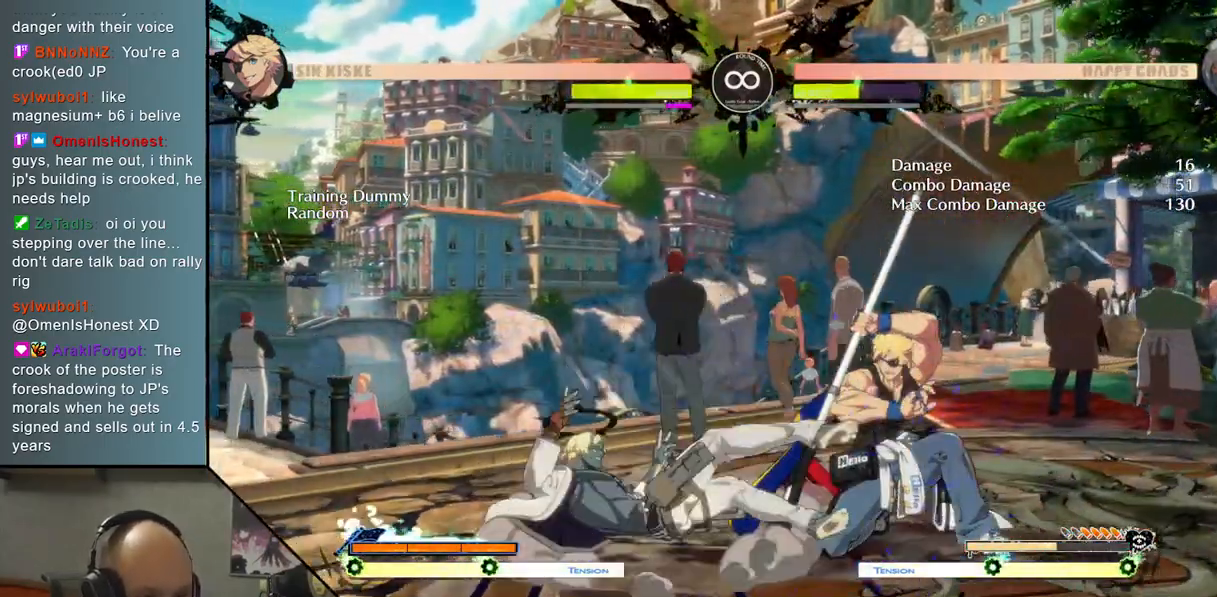
{"buttons": [], "left_stick": "center", "events": [[100, "left_stick", "down"], [200, "left_stick", "right"], [283, "CIRCLE", "down"], [383, "CIRCLE", "up"], [450, "left_stick", "center"]]}
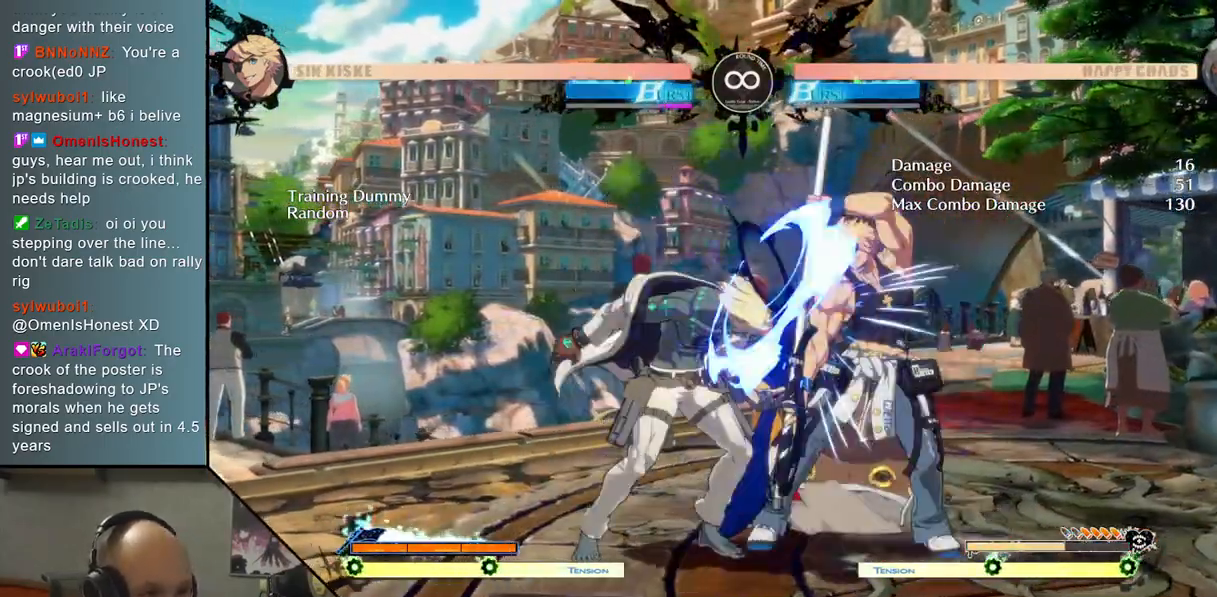
{"buttons": [], "left_stick": "right", "events": [[267, "left_stick", "down-right"], [467, "left_stick", "right"]]}
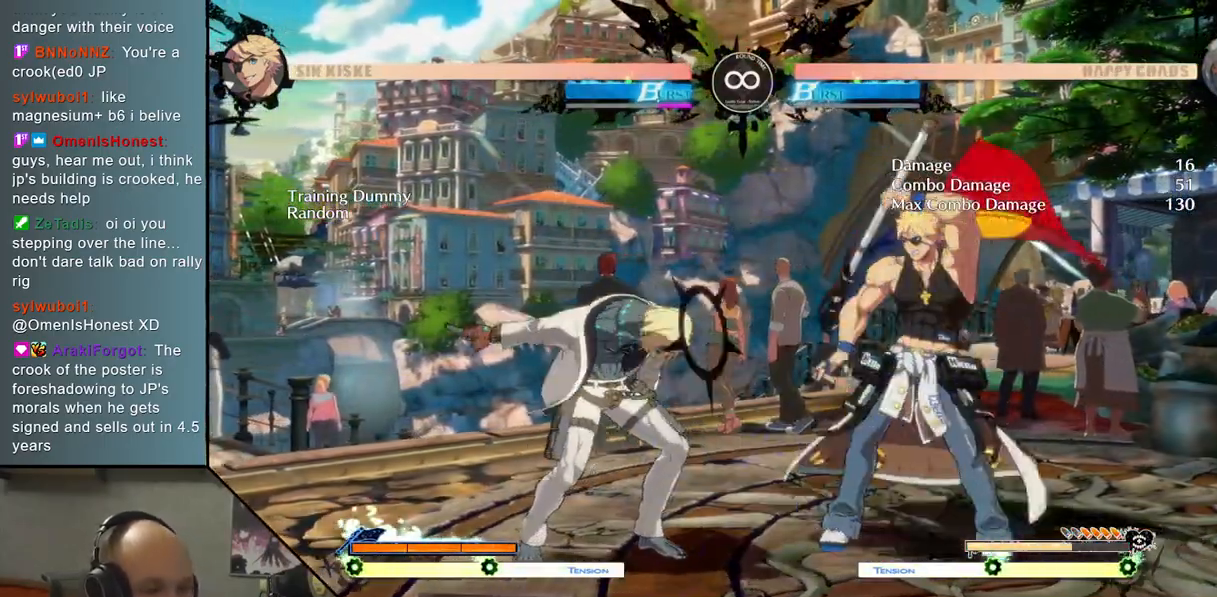
{"buttons": [], "left_stick": "center", "events": [[33, "CIRCLE", "down"], [117, "CIRCLE", "up"], [167, "left_stick", "center"]]}